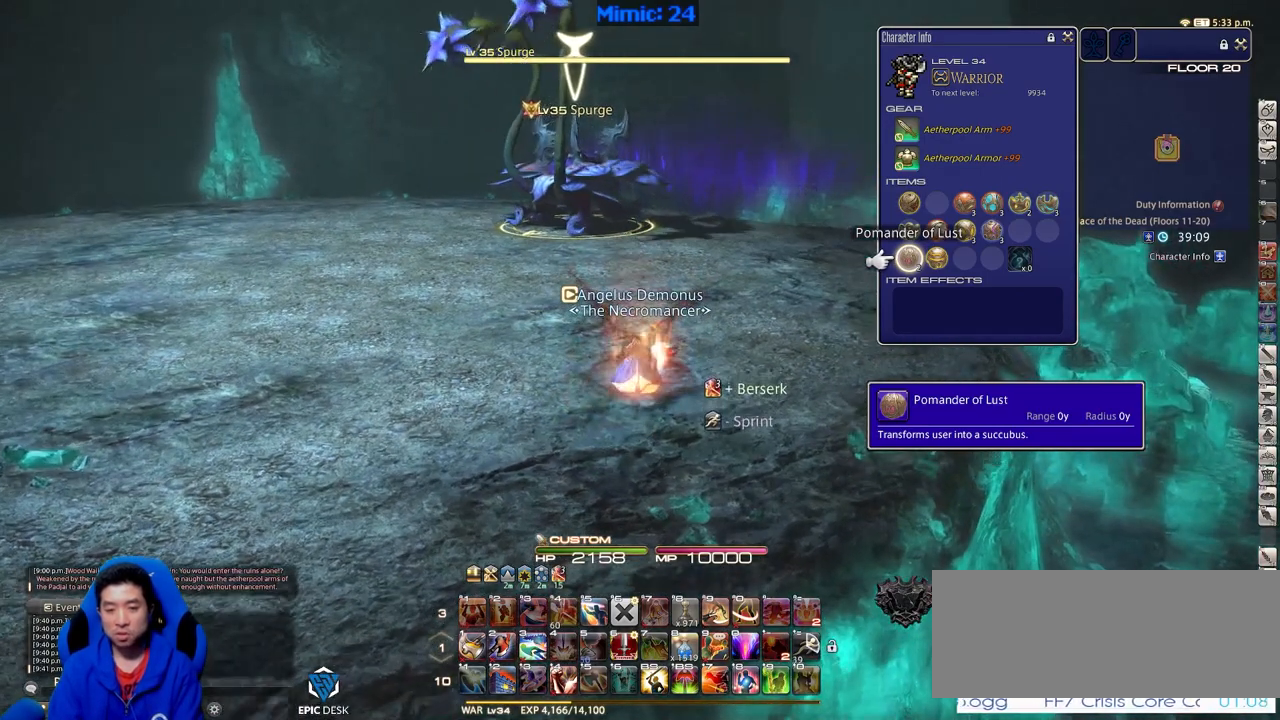
Gameplay with keyboard; each line is a JSON object with the keys held at the frame after it. "events" lists presses ("down") and releases ("up") of ".", "/", "0", "1", "2", "3", "4", "5", "6", "7", "8", "9", "a", "alt_l", "alt_r", "b", "backslash", "backspace", "c", "caps_lock", "comma", "ctrl_l", "ctrl_r", "d", "down", "e", "equals", "escape", "f", "f1", "f10", "f11", "f12", "f2", "f3", "f4", "f5", "f6", "f7", "f8", "f9", "g", "h", "i", "j", "k", "l", "lbracket", "left", "m", "minus", "n", "o", "p", "q", "quote", "r", "rbracket", "return", "right", "s", "semicolon", "shift_l", "shift_r", "space", "super", "t", "tab", "tilde", "u", "up", "v", "w", "x", "y" and "z" between this image and that frame as [ms after this image, input, new state], when the widget could be followed in between. No other keys are recorded. Mouse input is not recorded.
{"keys": ["lbracket", "p"], "events": [[267, "return", "down"], [367, "return", "up"], [450, "p", "down"], [500, "lbracket", "down"]]}
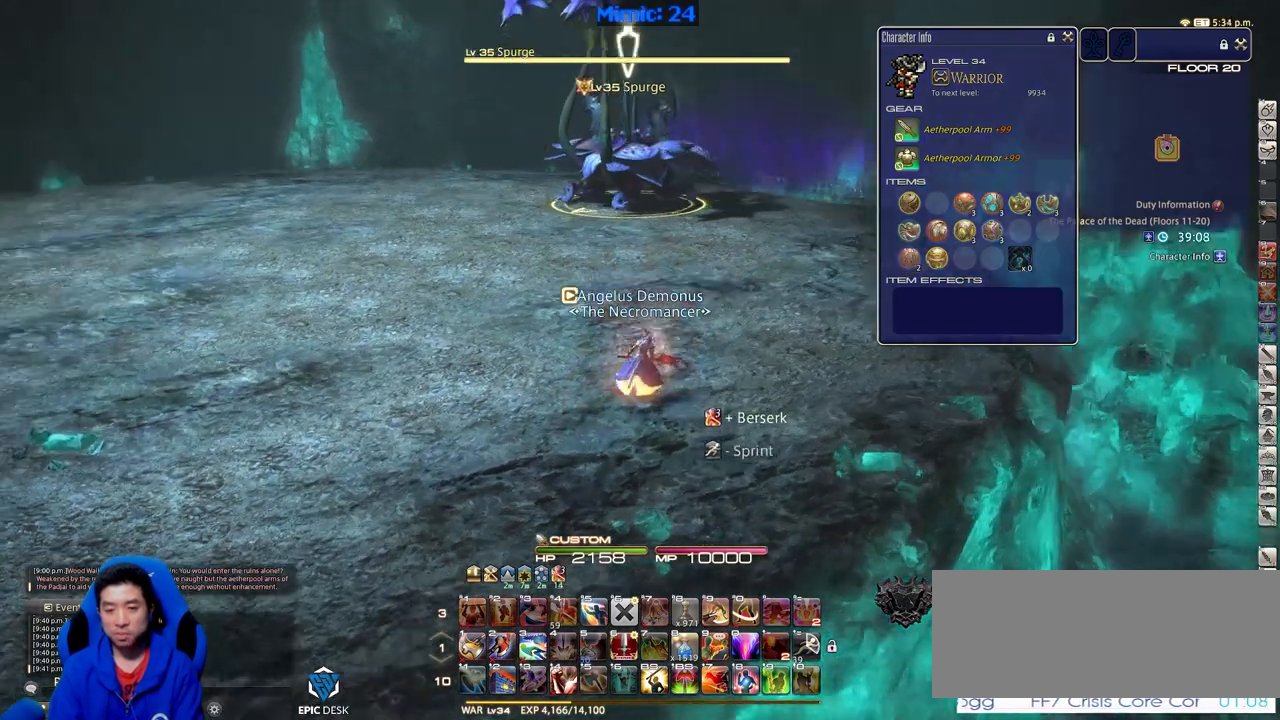
{"keys": [], "events": [[134, "lbracket", "up"], [134, "p", "up"]]}
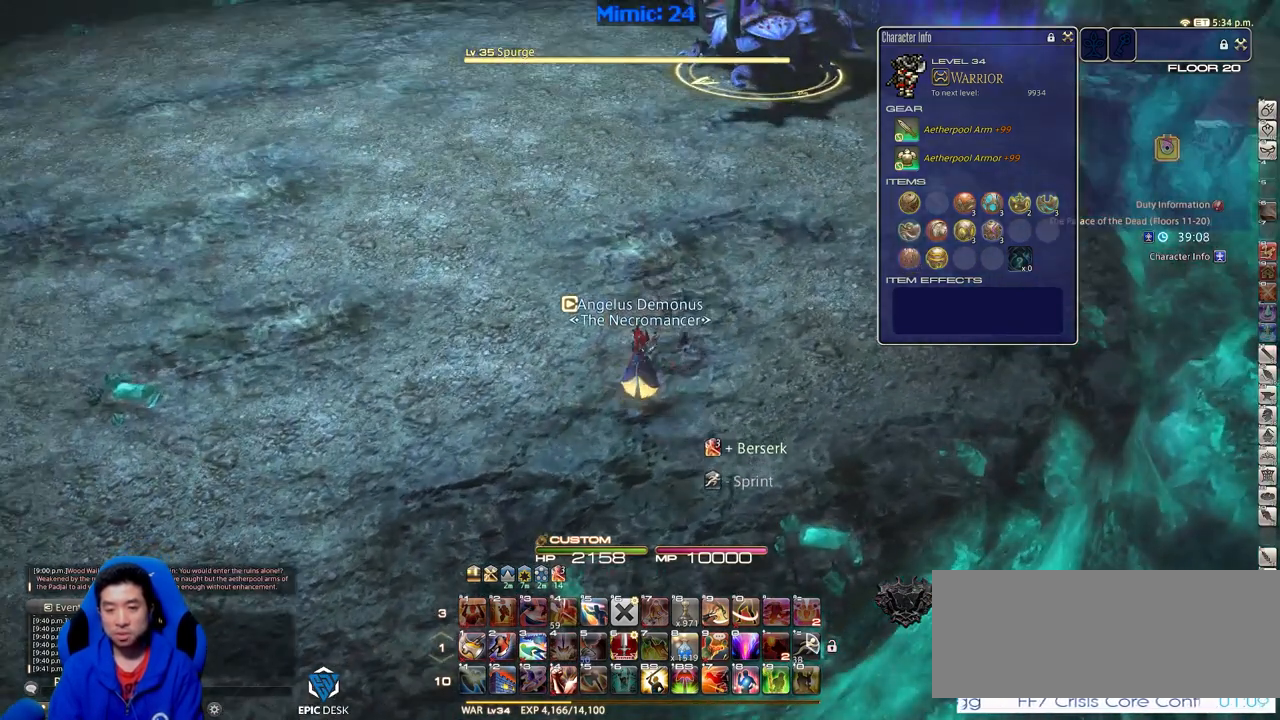
{"keys": [], "events": [[150, "rbracket", "down"], [200, "minus", "down"], [300, "rbracket", "up"], [350, "minus", "up"]]}
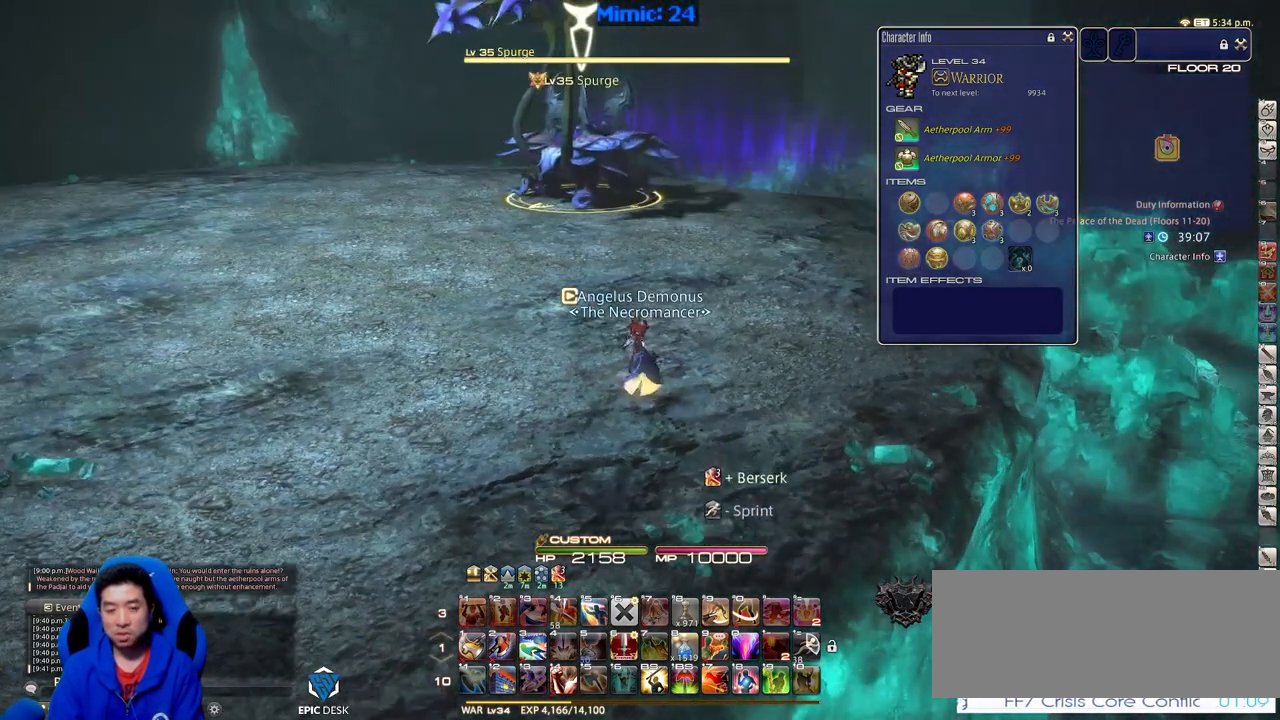
{"keys": ["lbracket", "p", "w"], "events": [[117, "s", "down"], [267, "d", "down"], [367, "s", "up"], [451, "p", "down"], [451, "w", "down"], [501, "d", "up"], [501, "lbracket", "down"]]}
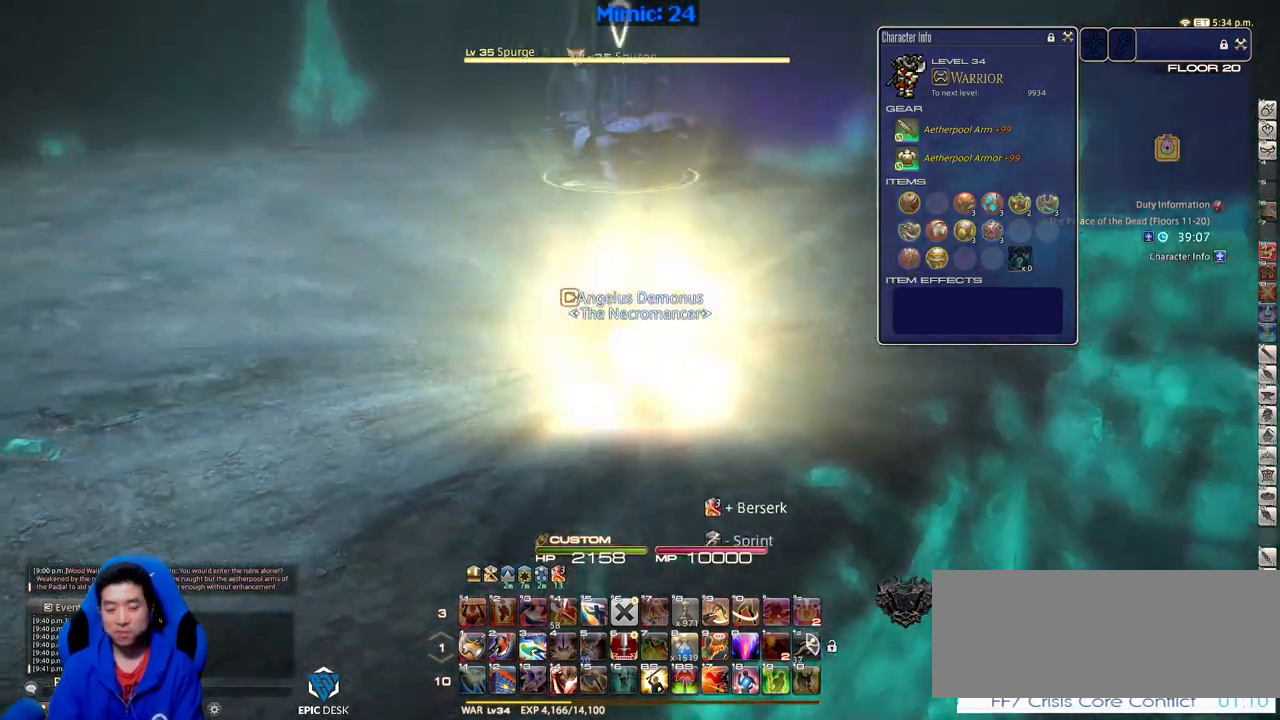
{"keys": ["1"], "events": [[100, "p", "up"], [133, "lbracket", "up"], [233, "w", "up"], [417, "1", "down"]]}
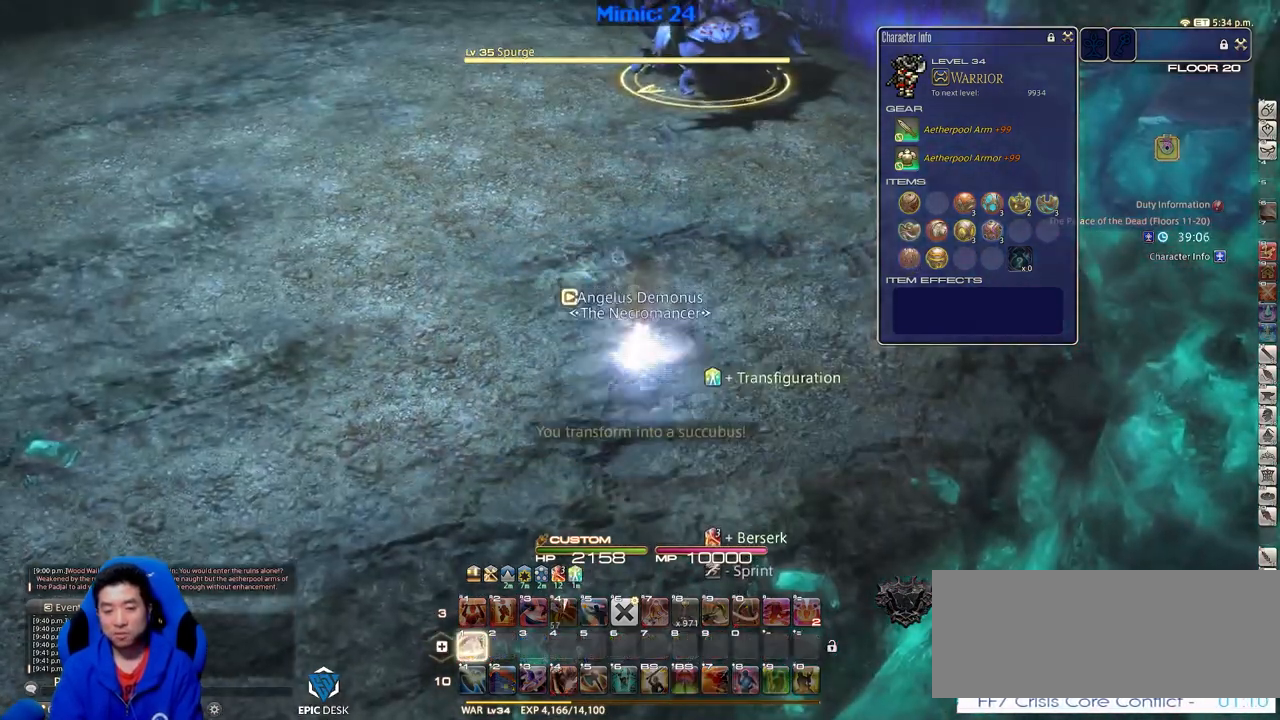
{"keys": ["1"], "events": [[17, "1", "up"], [67, "1", "down"], [250, "1", "up"], [300, "1", "down"]]}
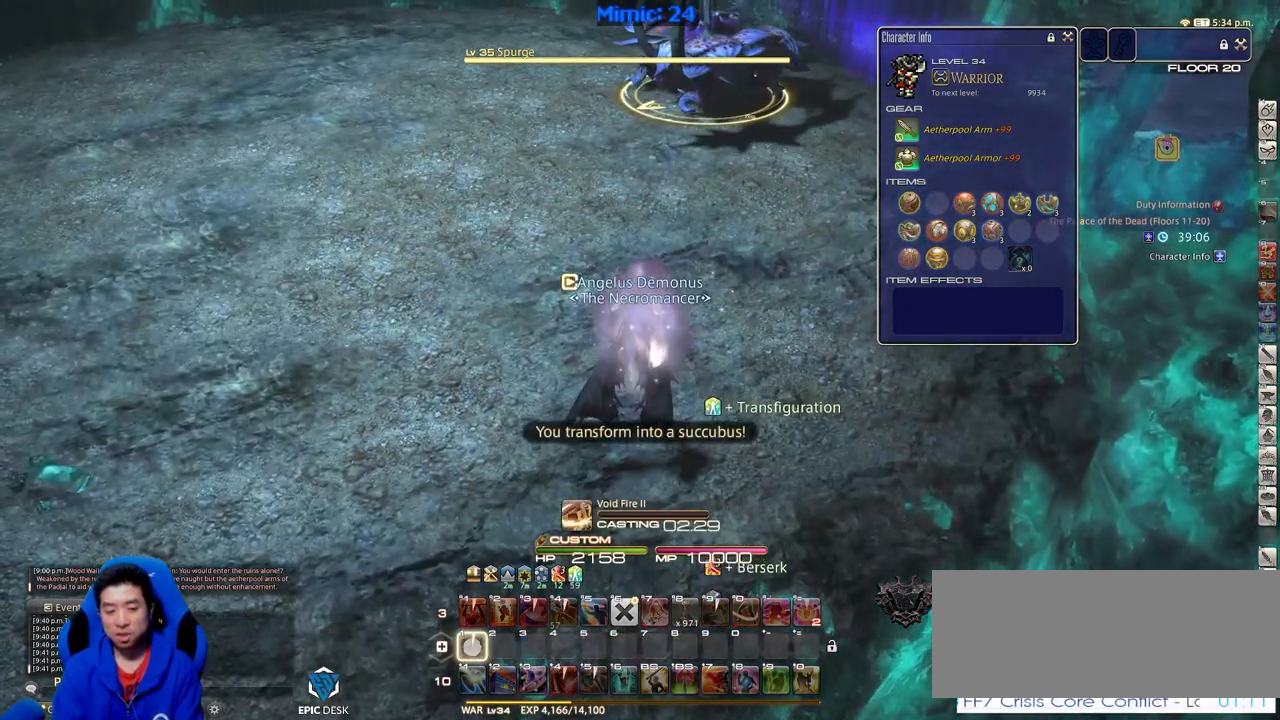
{"keys": [], "events": [[267, "1", "up"], [317, "1", "down"], [400, "1", "up"]]}
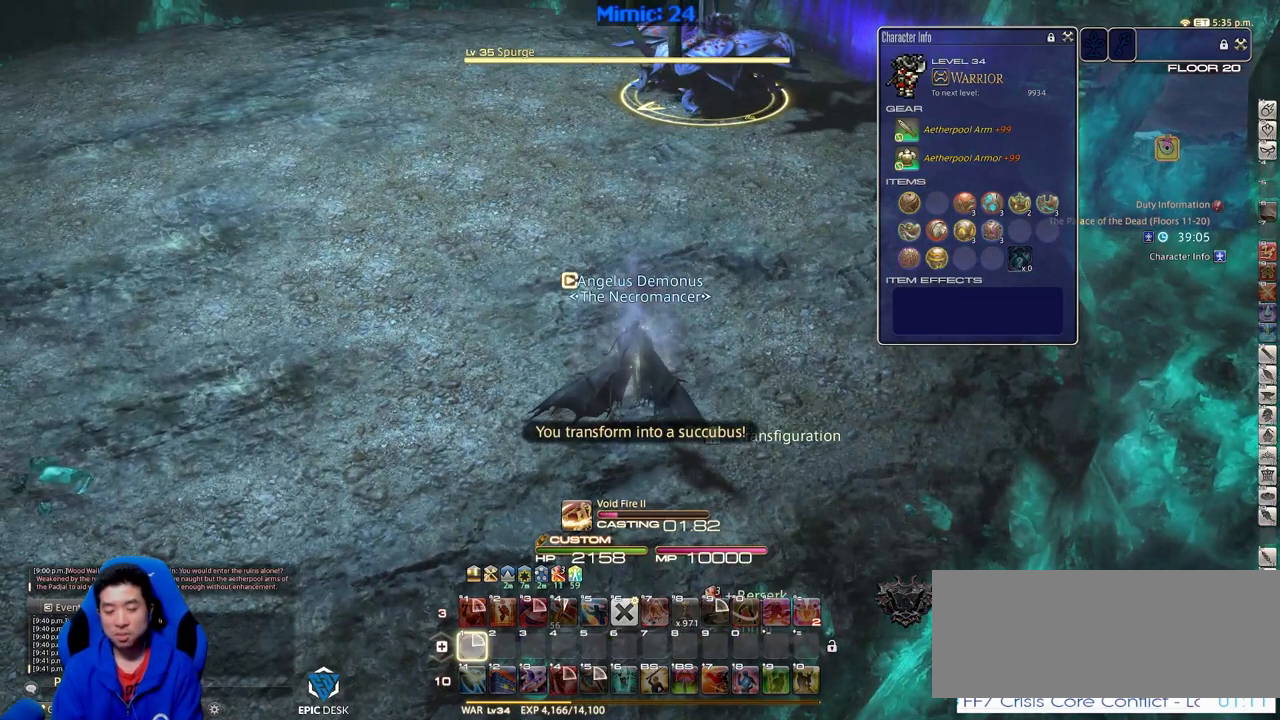
{"keys": [], "events": []}
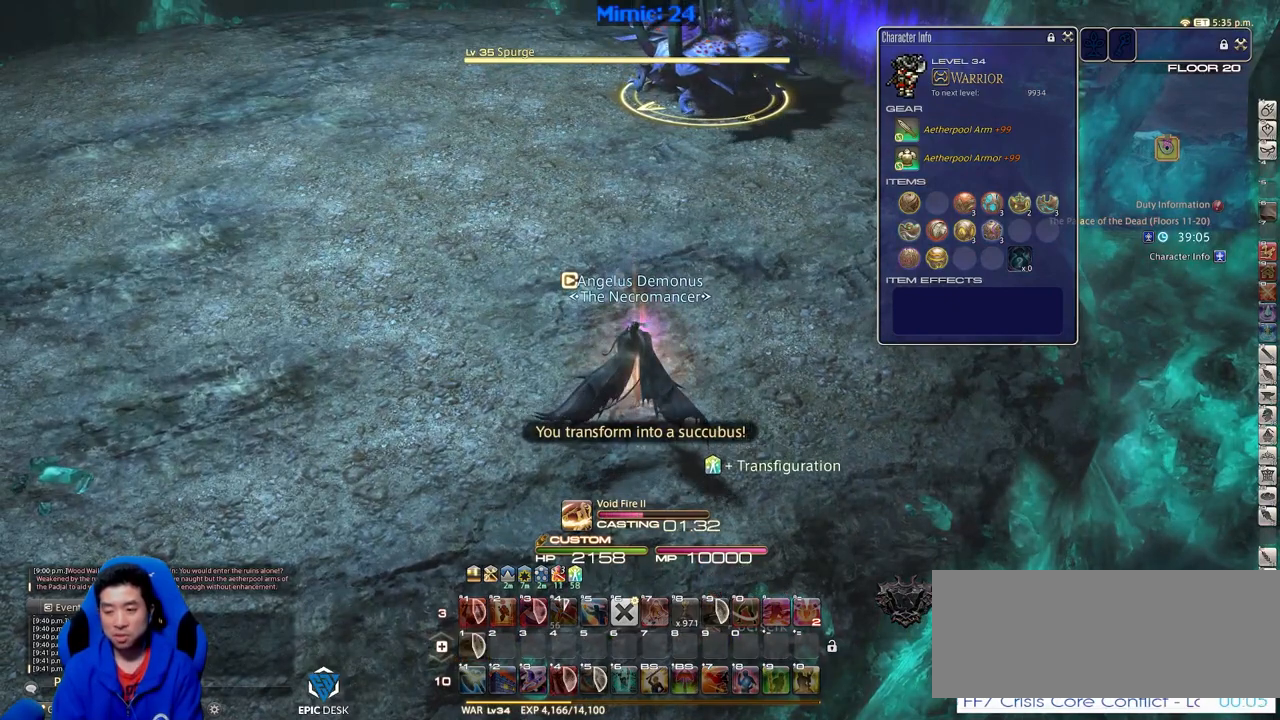
{"keys": [], "events": []}
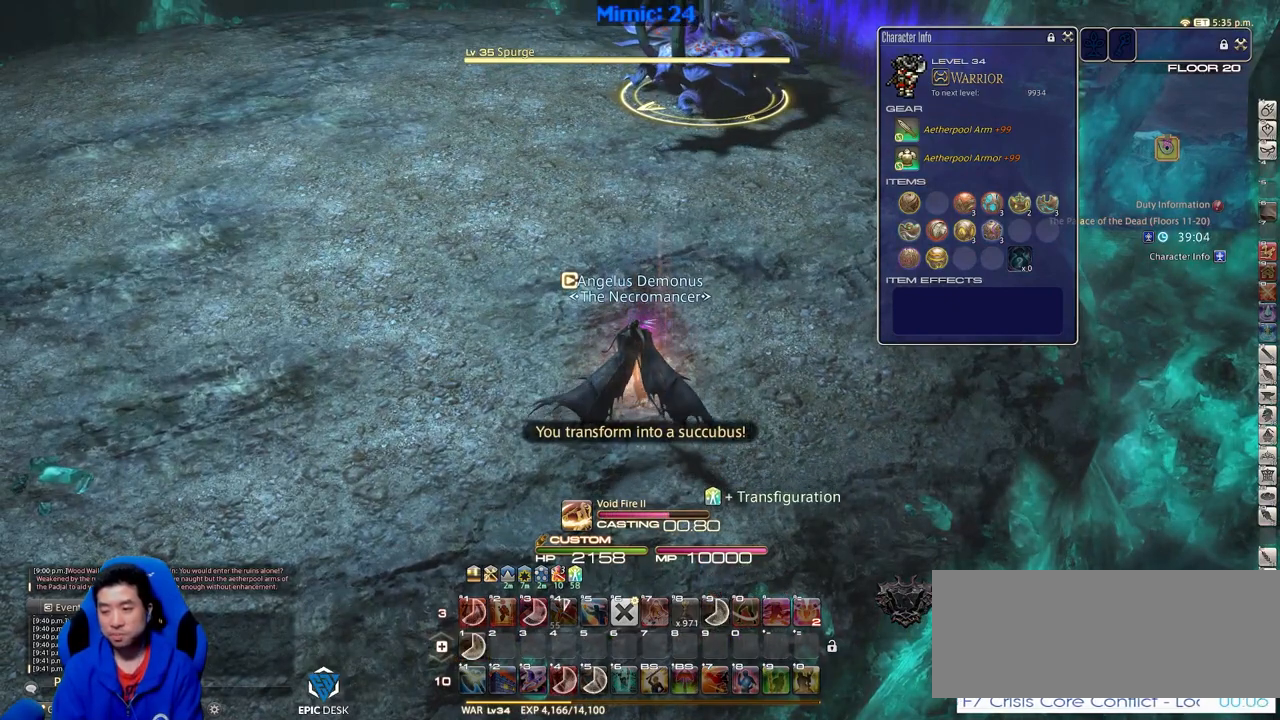
{"keys": [], "events": []}
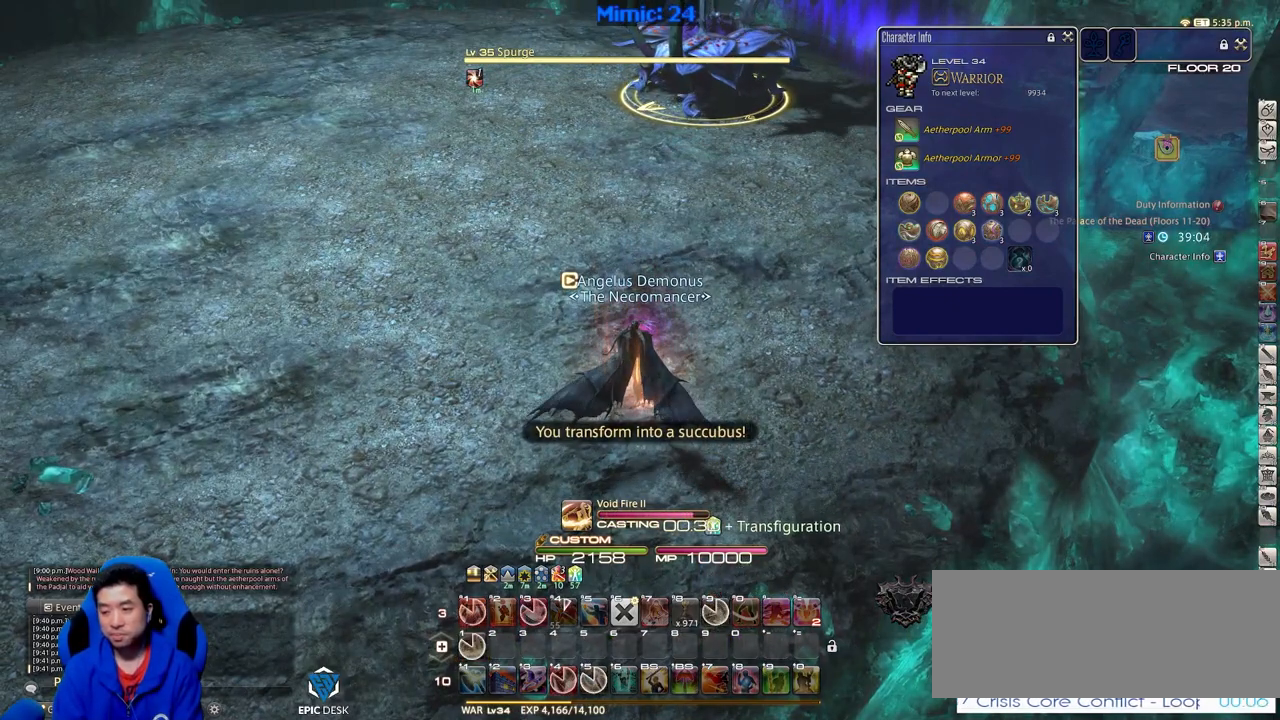
{"keys": [], "events": [[300, "1", "down"], [484, "1", "up"]]}
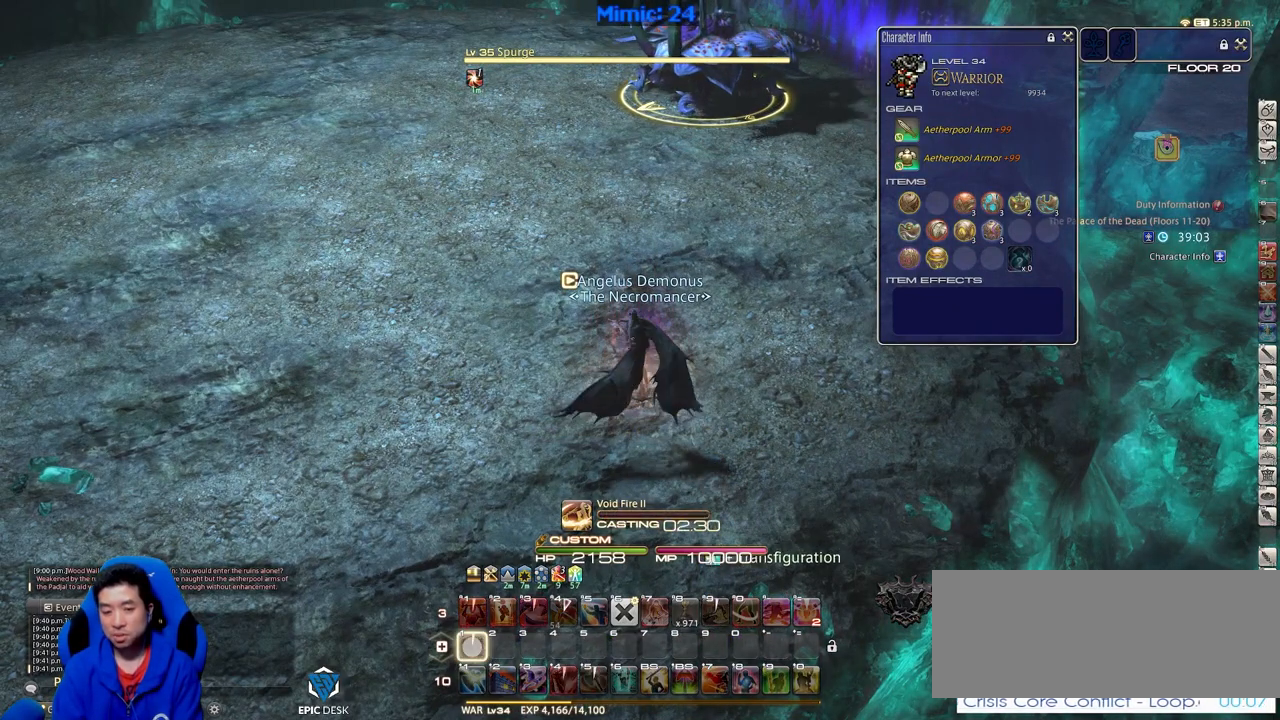
{"keys": [], "events": [[84, "1", "down"], [134, "1", "up"], [167, "1", "down"], [317, "1", "up"], [367, "1", "down"], [501, "1", "up"]]}
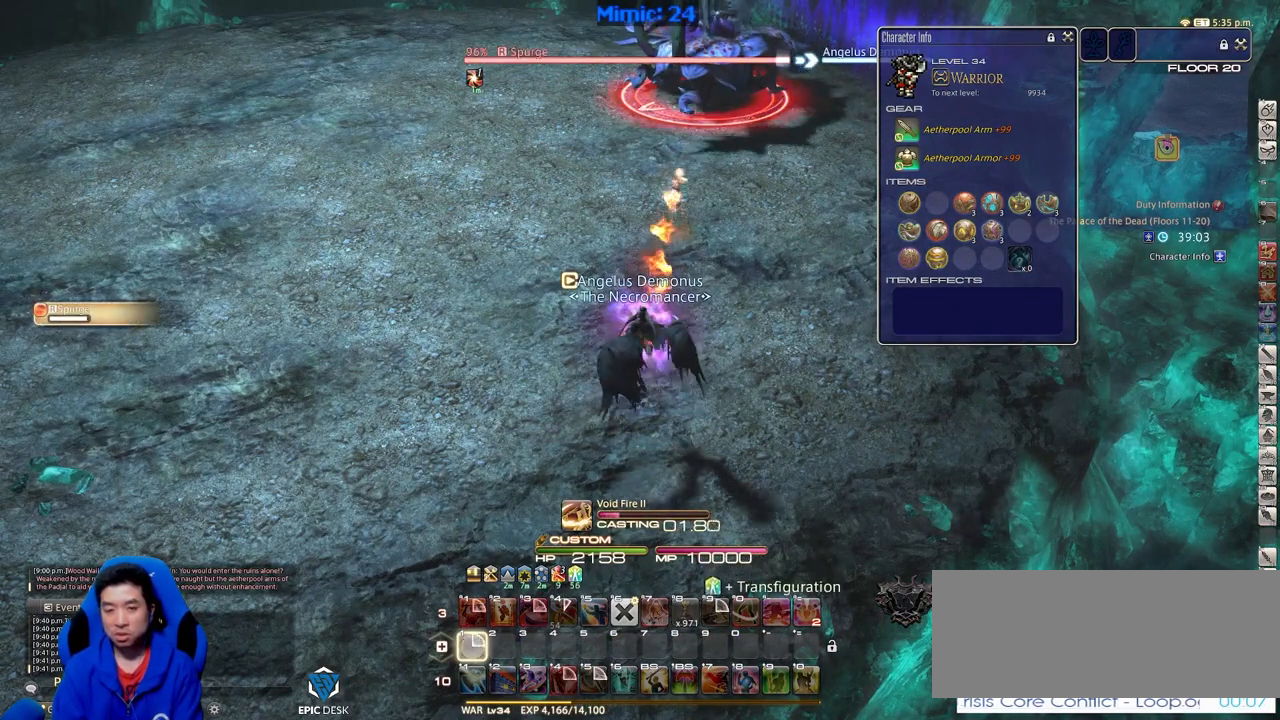
{"keys": [], "events": []}
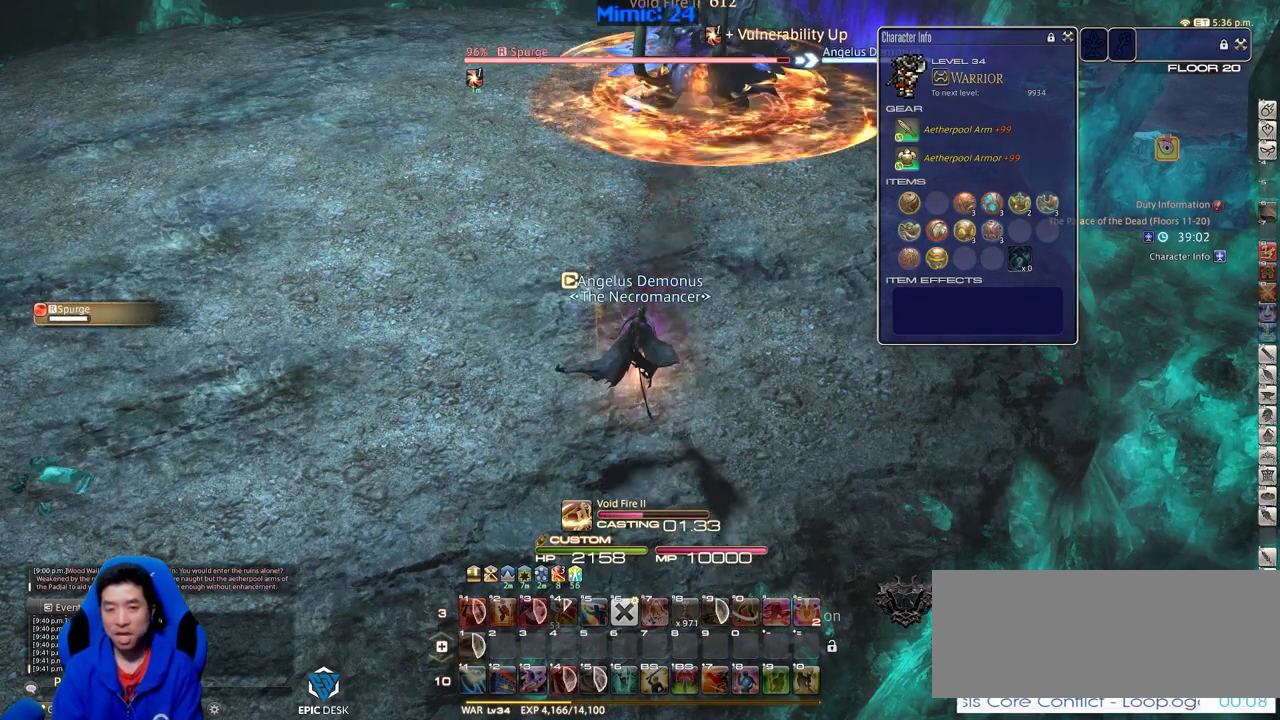
{"keys": [], "events": []}
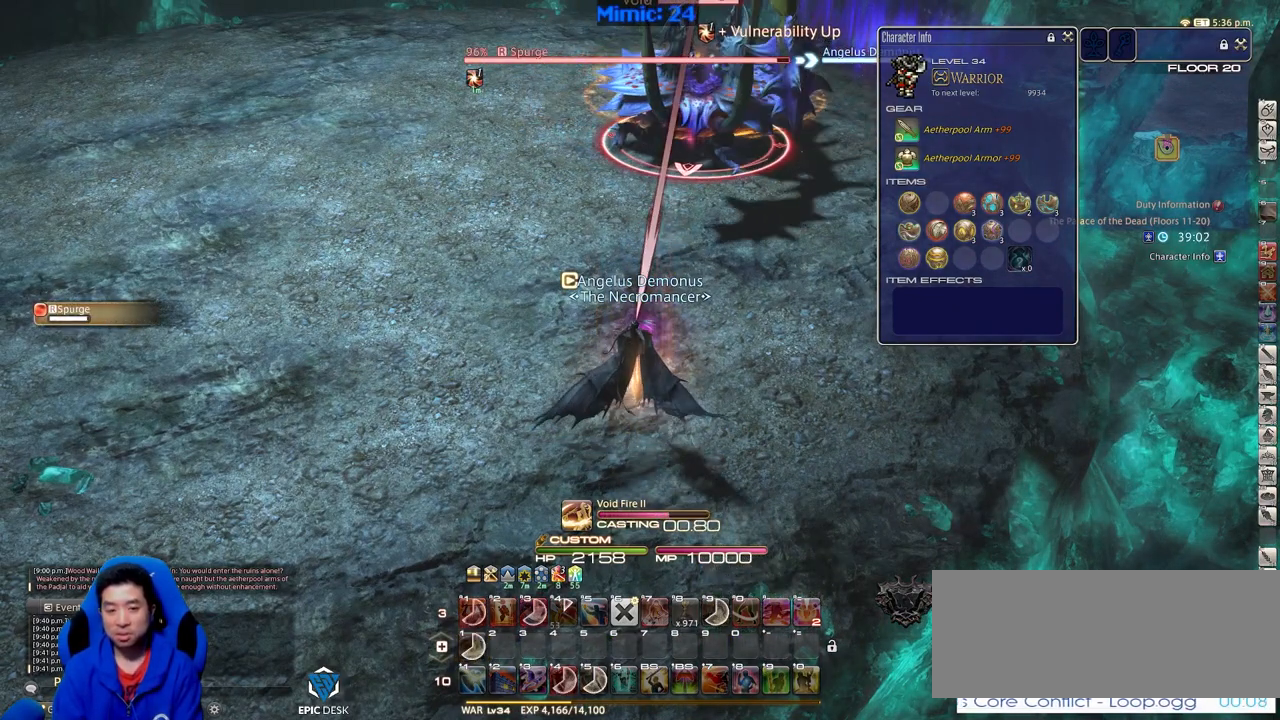
{"keys": [], "events": []}
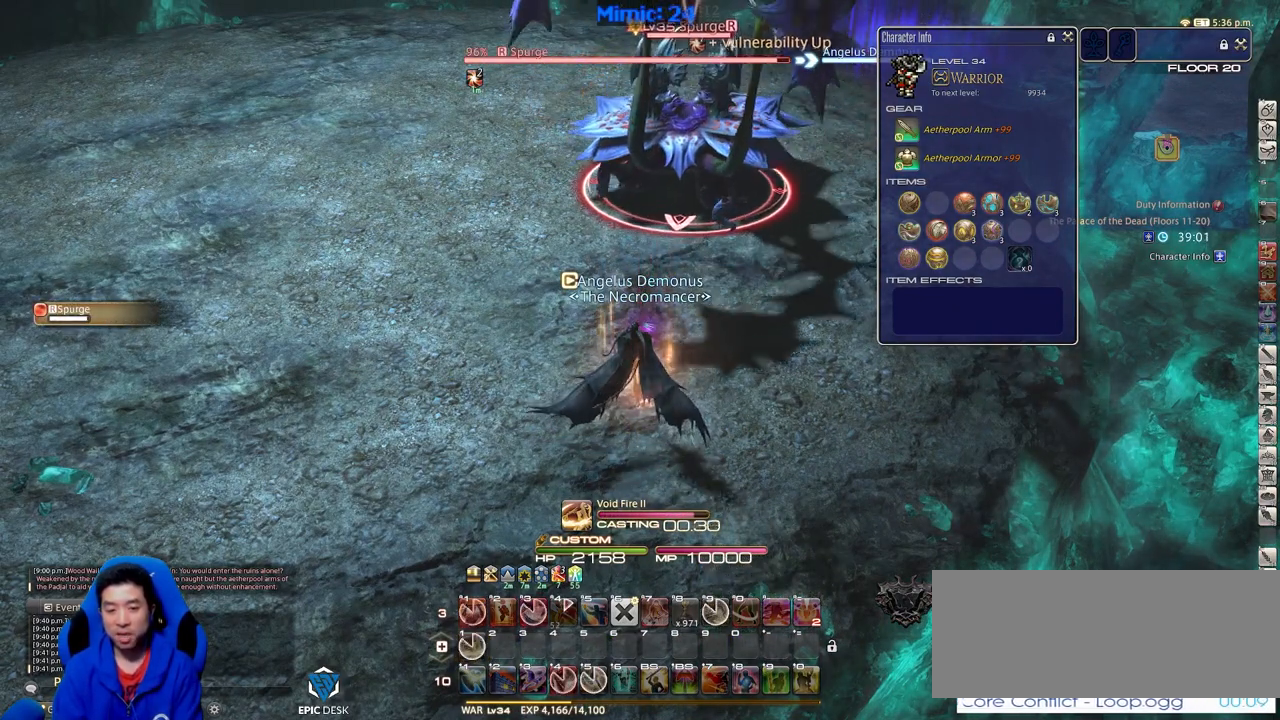
{"keys": ["s"], "events": [[284, "s", "down"]]}
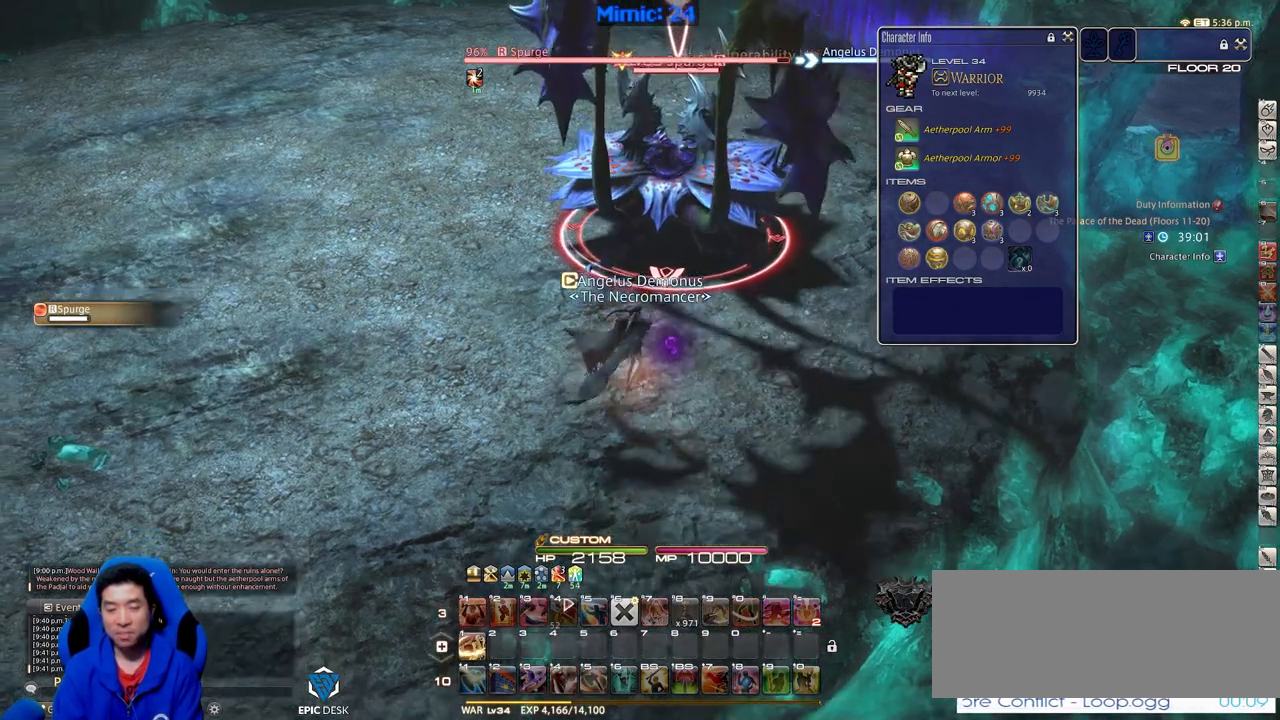
{"keys": ["1"], "events": [[150, "s", "up"], [200, "1", "down"], [384, "1", "up"], [434, "1", "down"]]}
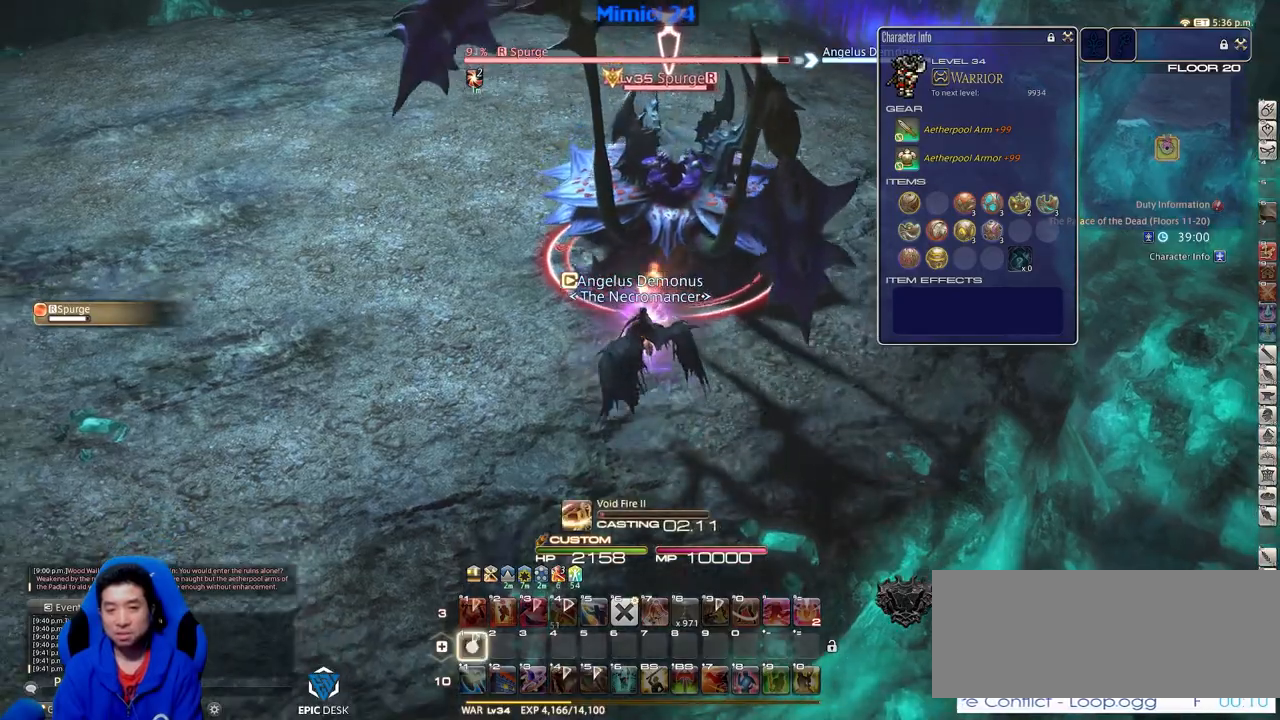
{"keys": [], "events": [[134, "1", "up"], [167, "1", "down"], [267, "1", "up"]]}
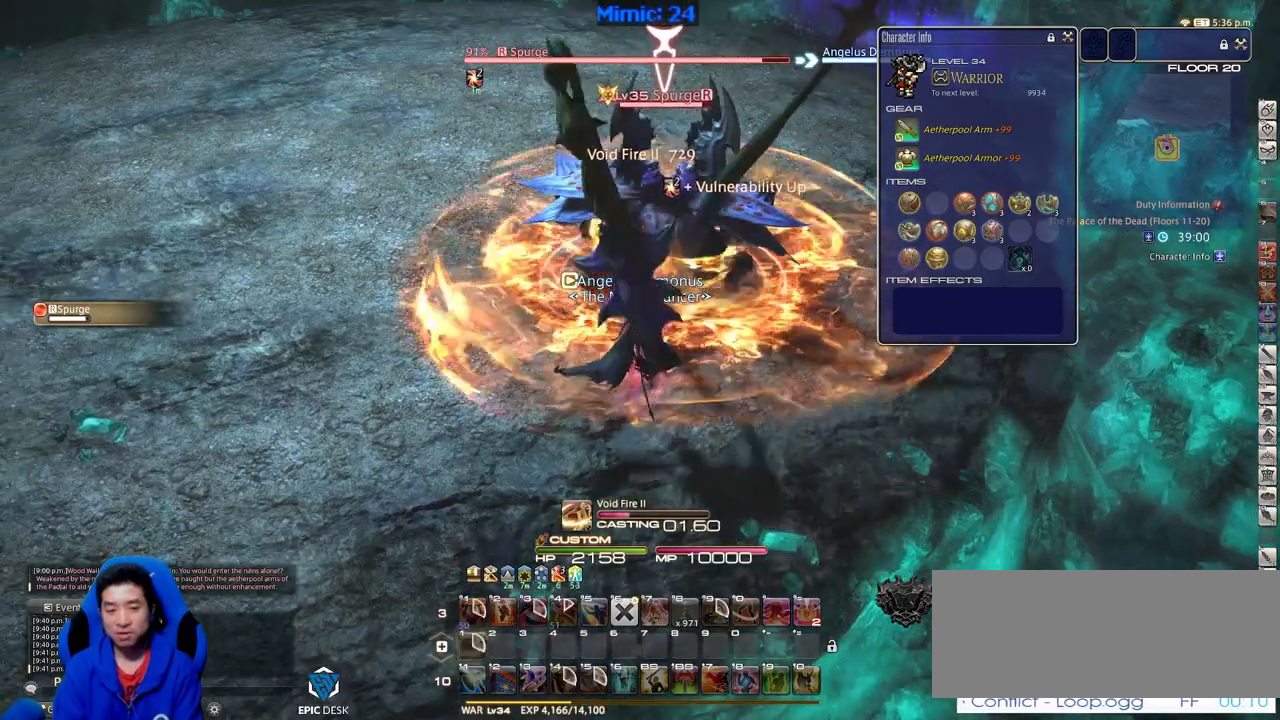
{"keys": [], "events": []}
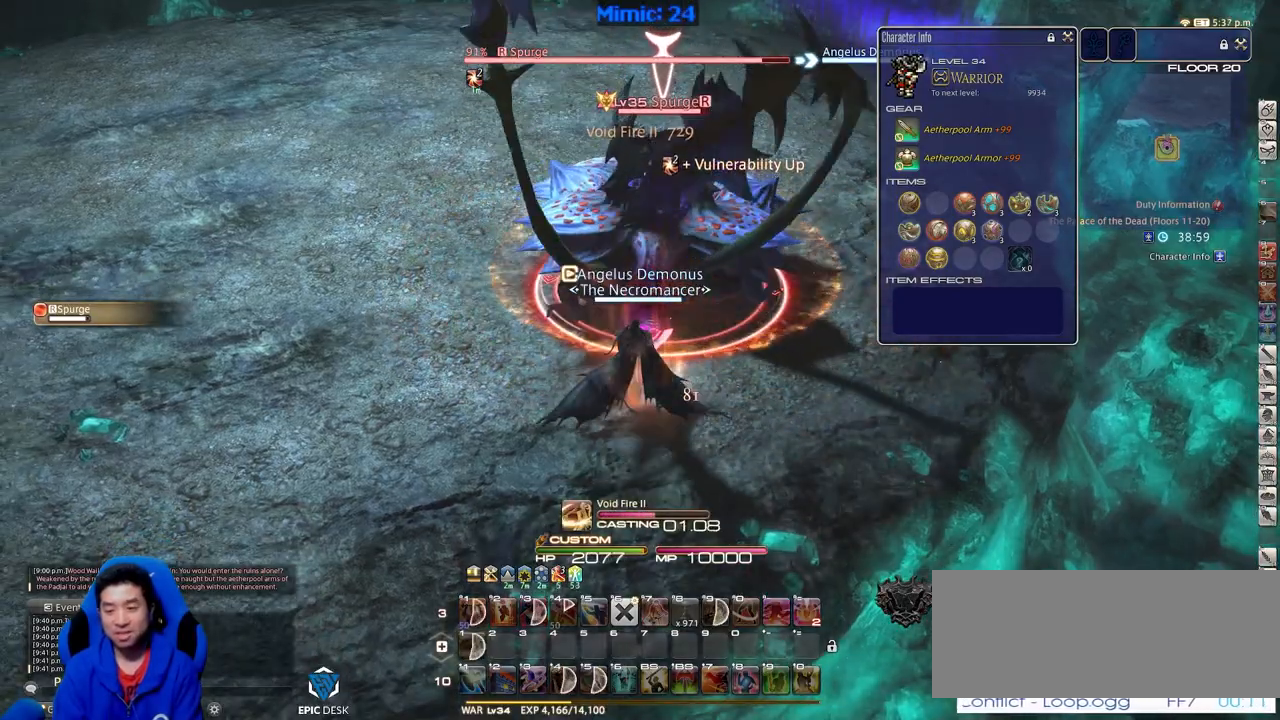
{"keys": [], "events": []}
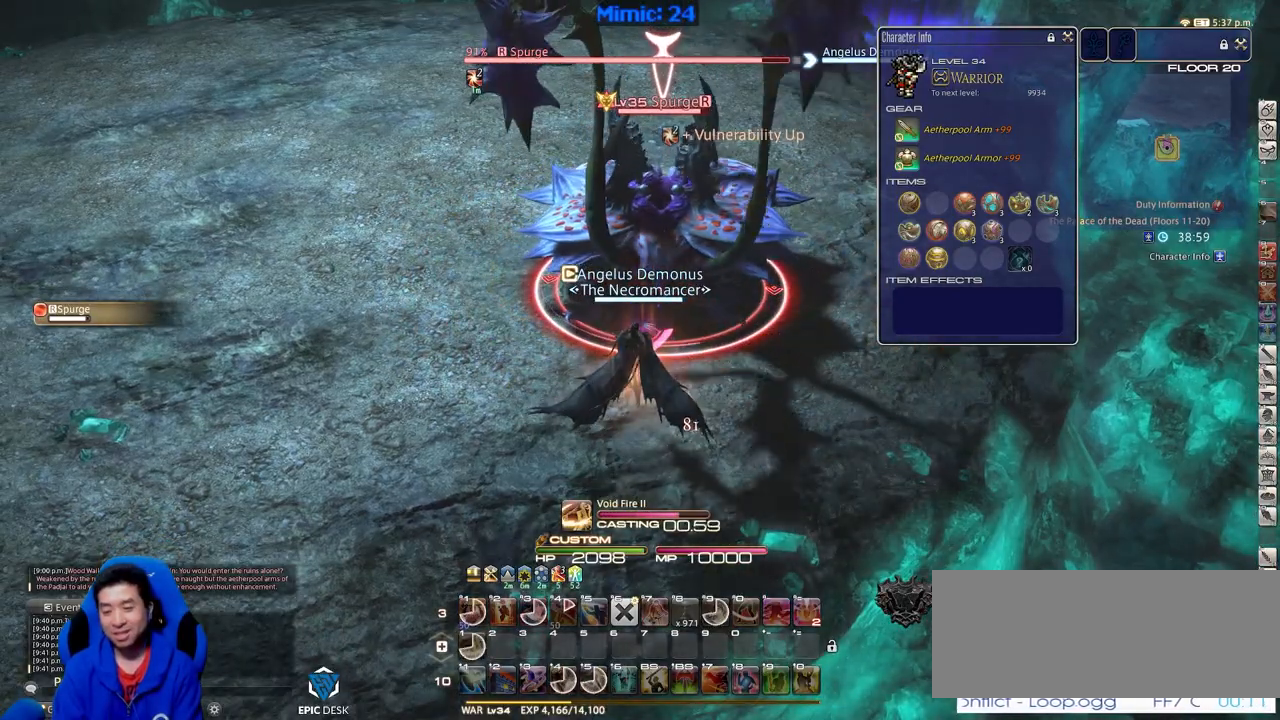
{"keys": ["d", "w"], "events": [[250, "w", "down"], [350, "d", "down"]]}
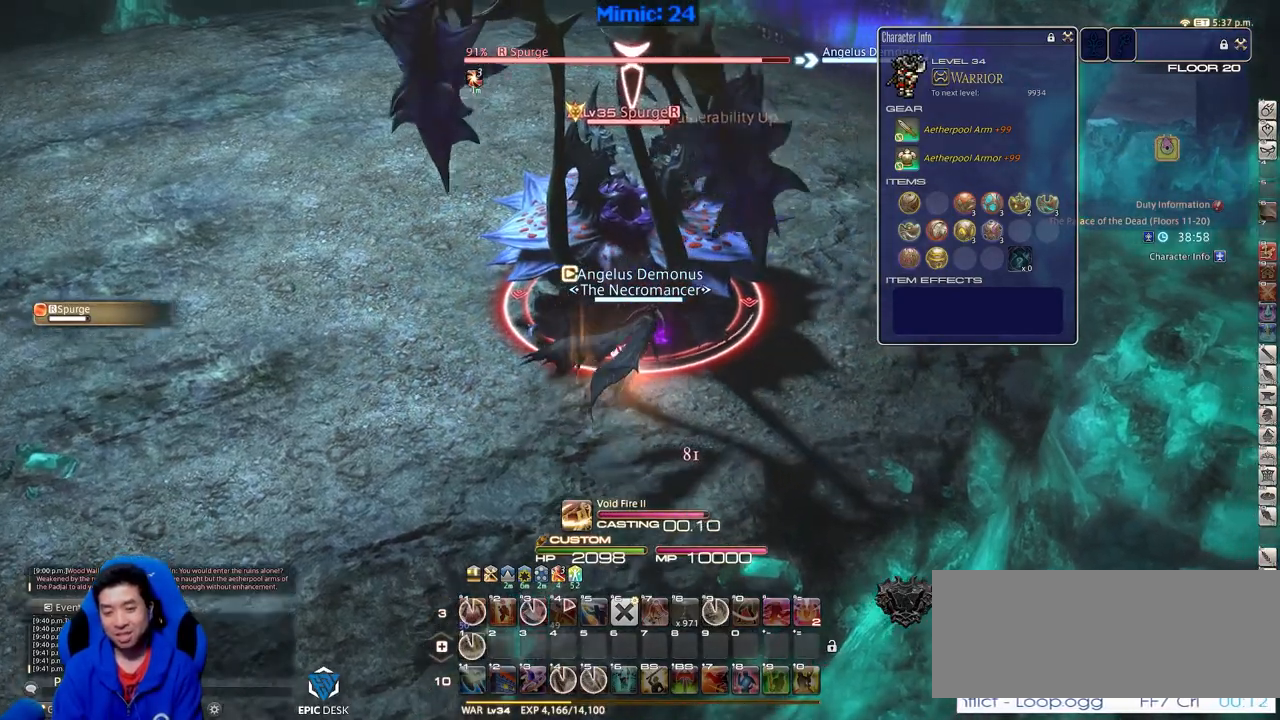
{"keys": ["1"], "events": [[34, "d", "up"], [501, "1", "down"], [501, "w", "up"]]}
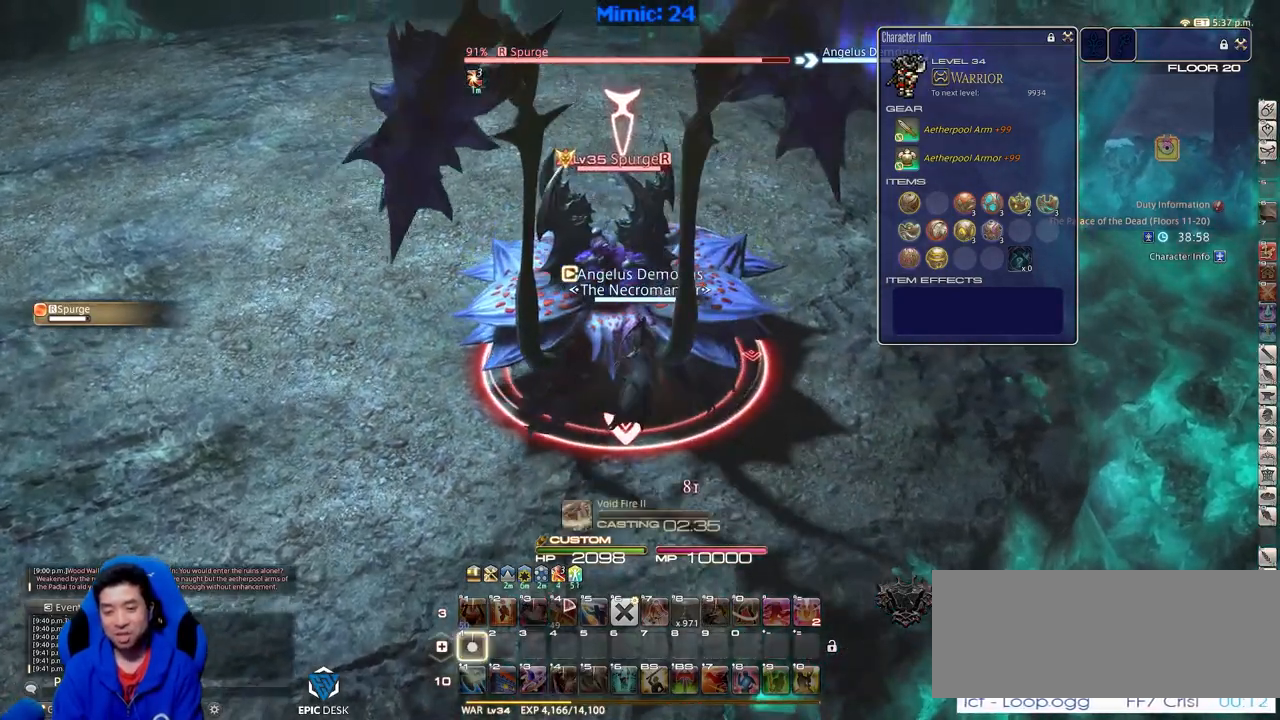
{"keys": ["1"], "events": [[183, "1", "up"], [233, "1", "down"], [334, "1", "up"], [467, "1", "down"]]}
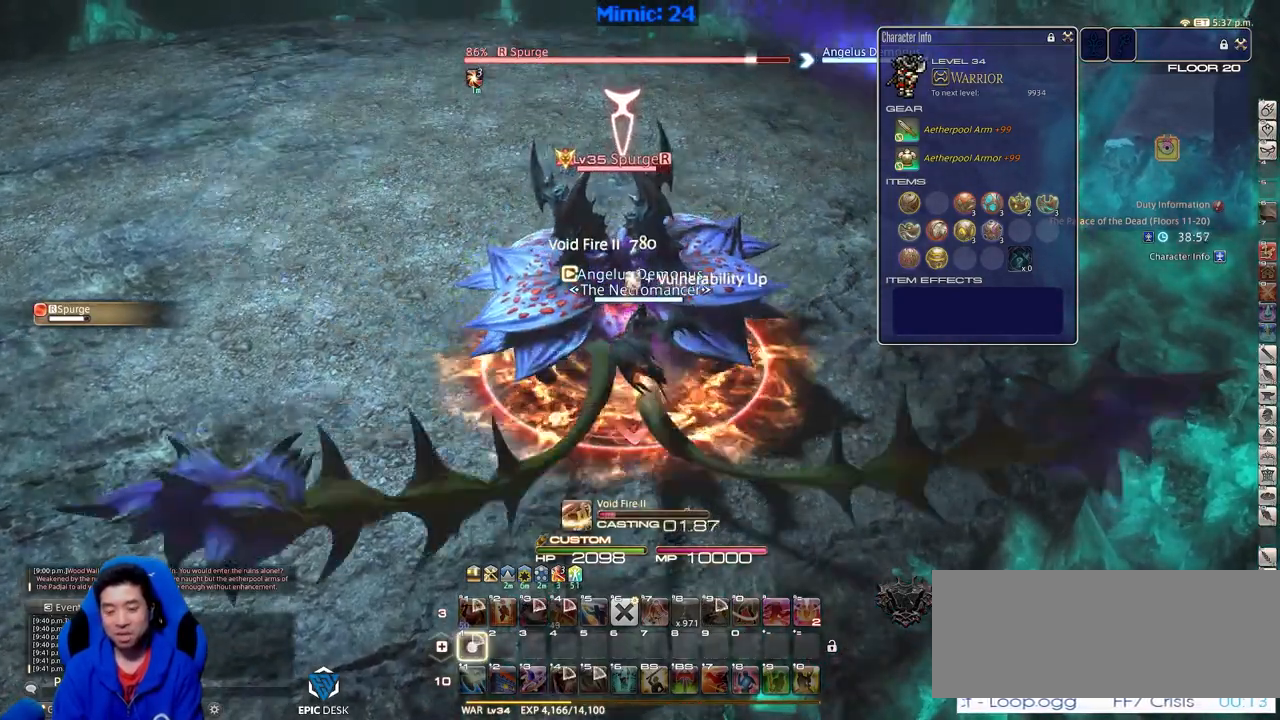
{"keys": [], "events": [[67, "1", "up"]]}
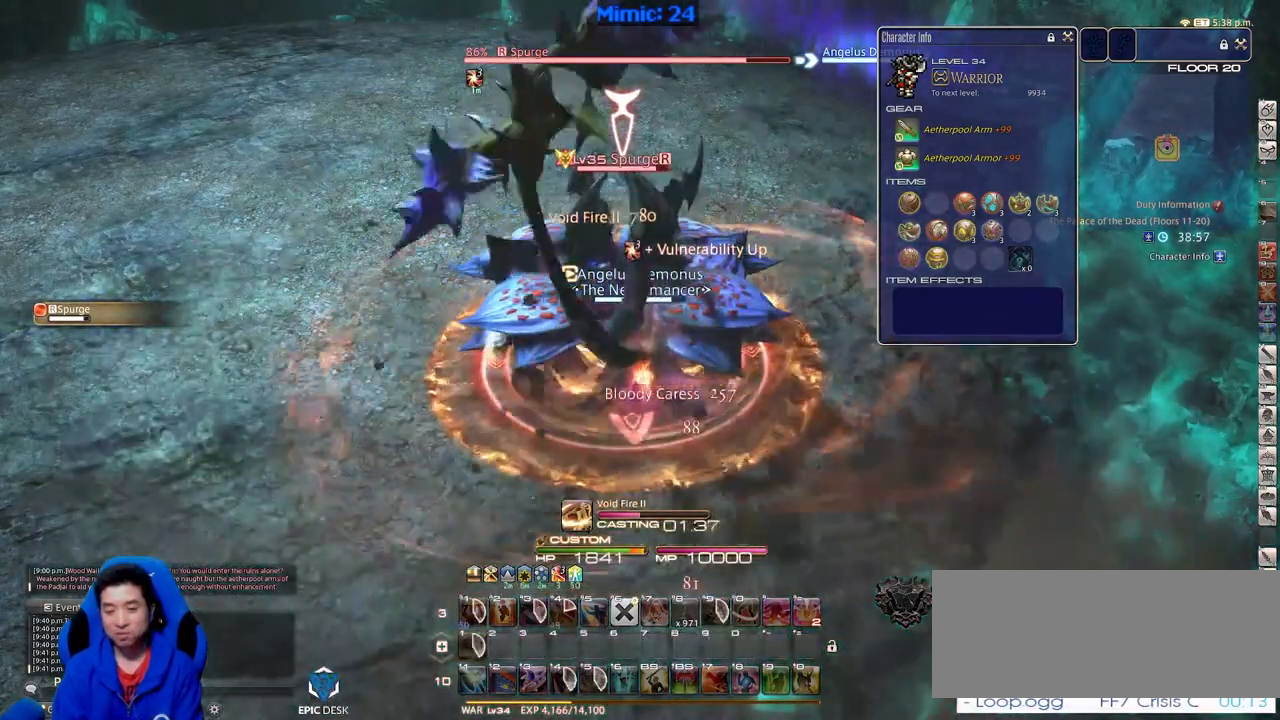
{"keys": [], "events": [[167, "1", "down"], [217, "1", "up"], [267, "1", "down"], [450, "1", "up"]]}
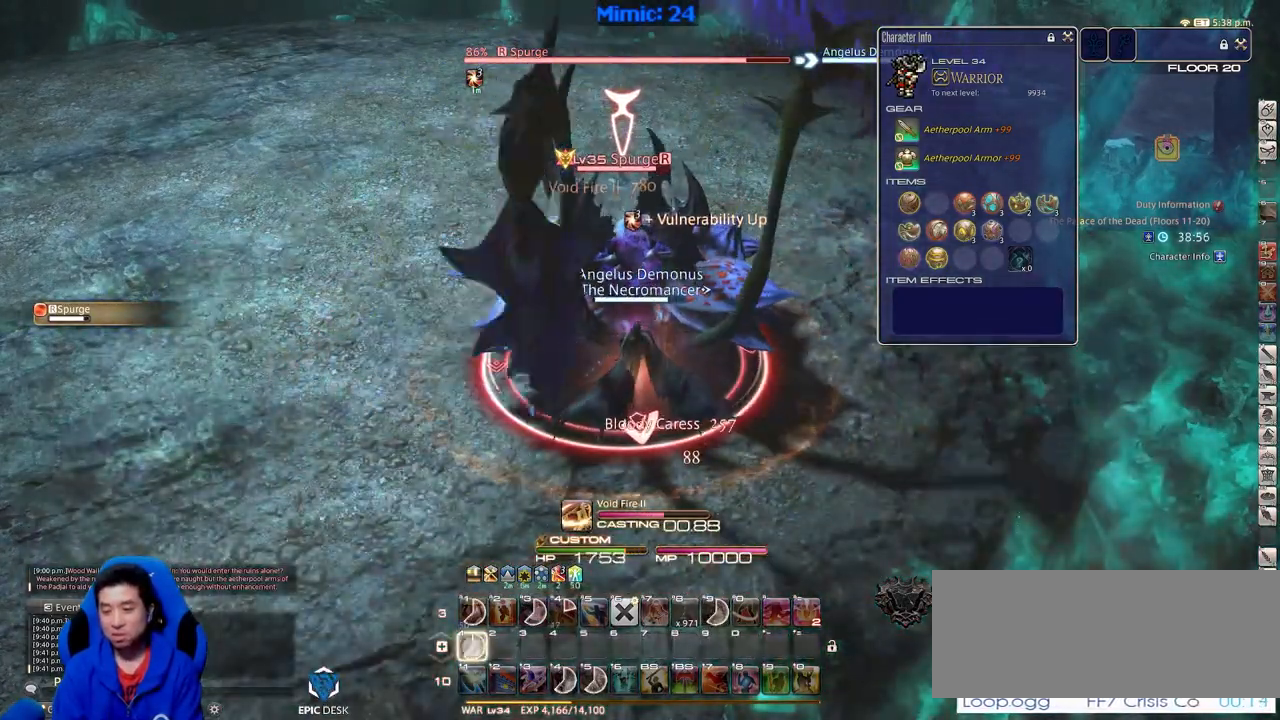
{"keys": [], "events": [[50, "1", "down"], [100, "1", "up"], [134, "1", "down"], [184, "1", "up"], [284, "1", "down"], [367, "1", "up"]]}
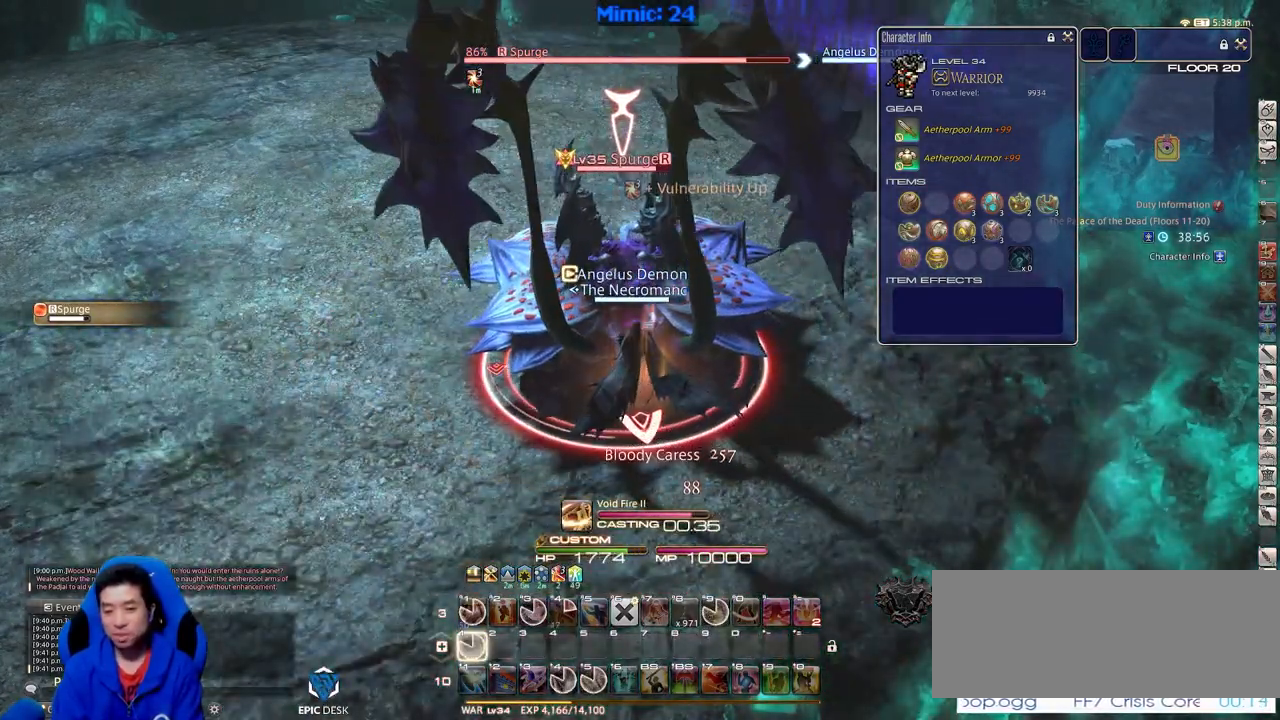
{"keys": [], "events": []}
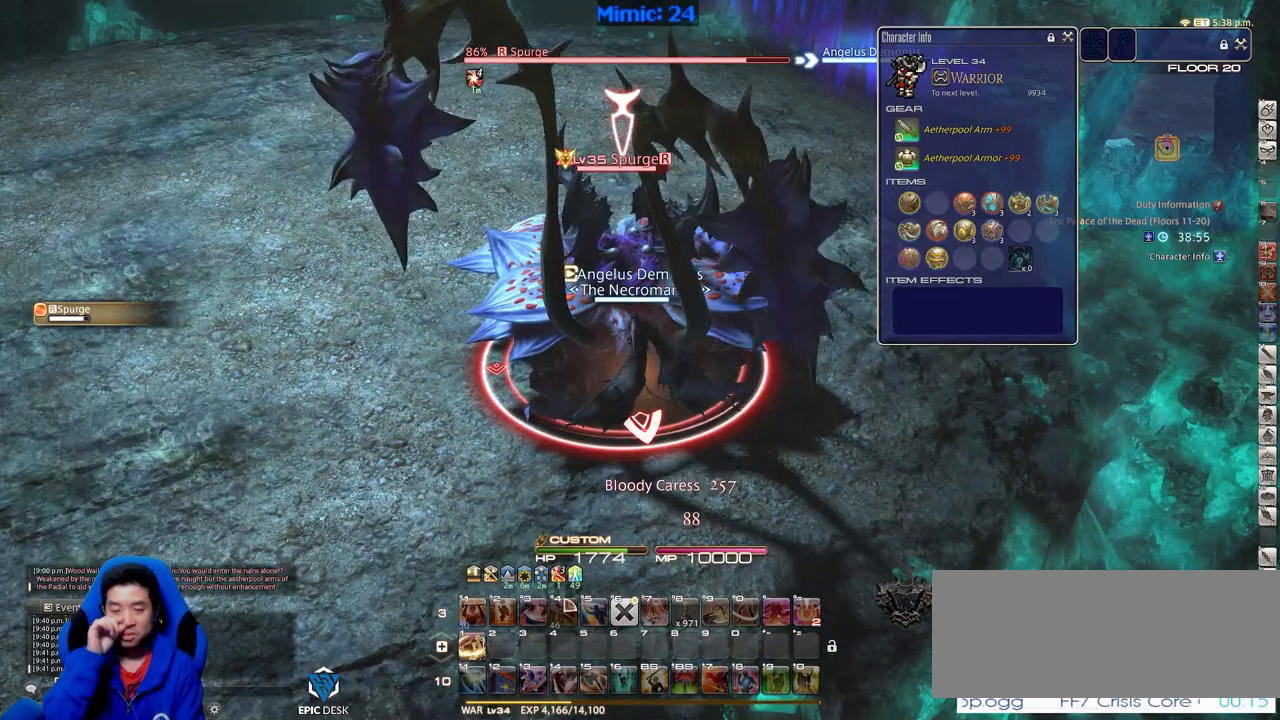
{"keys": ["w"], "events": [[451, "w", "down"]]}
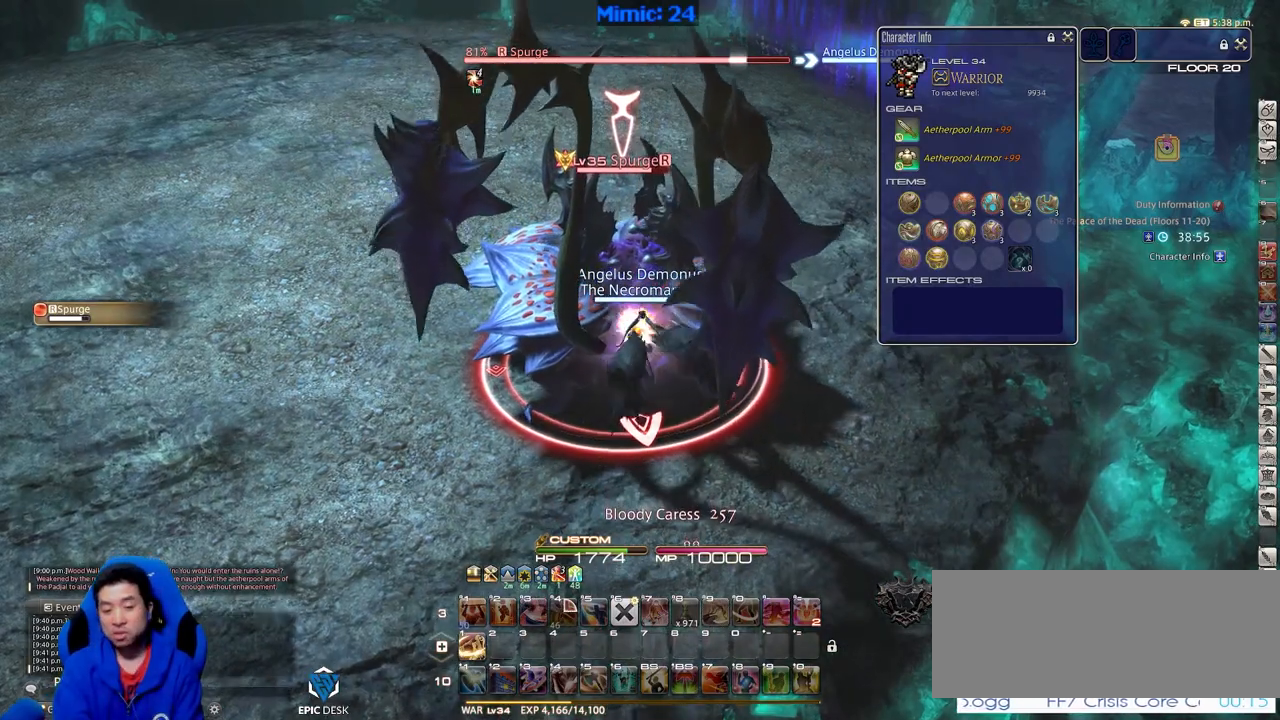
{"keys": ["1"], "events": [[100, "w", "up"], [183, "1", "down"], [284, "1", "up"], [334, "1", "down"], [367, "1", "up"], [417, "1", "down"]]}
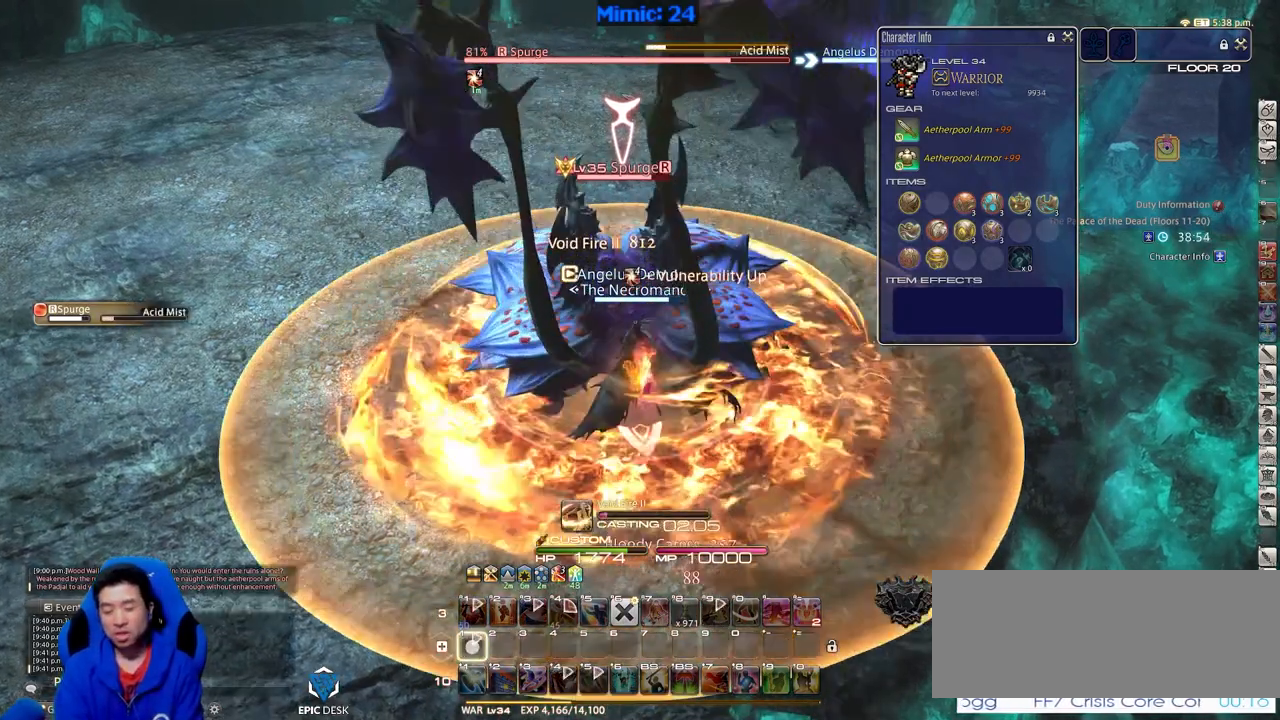
{"keys": [], "events": [[17, "1", "up"], [67, "1", "down"], [301, "1", "up"]]}